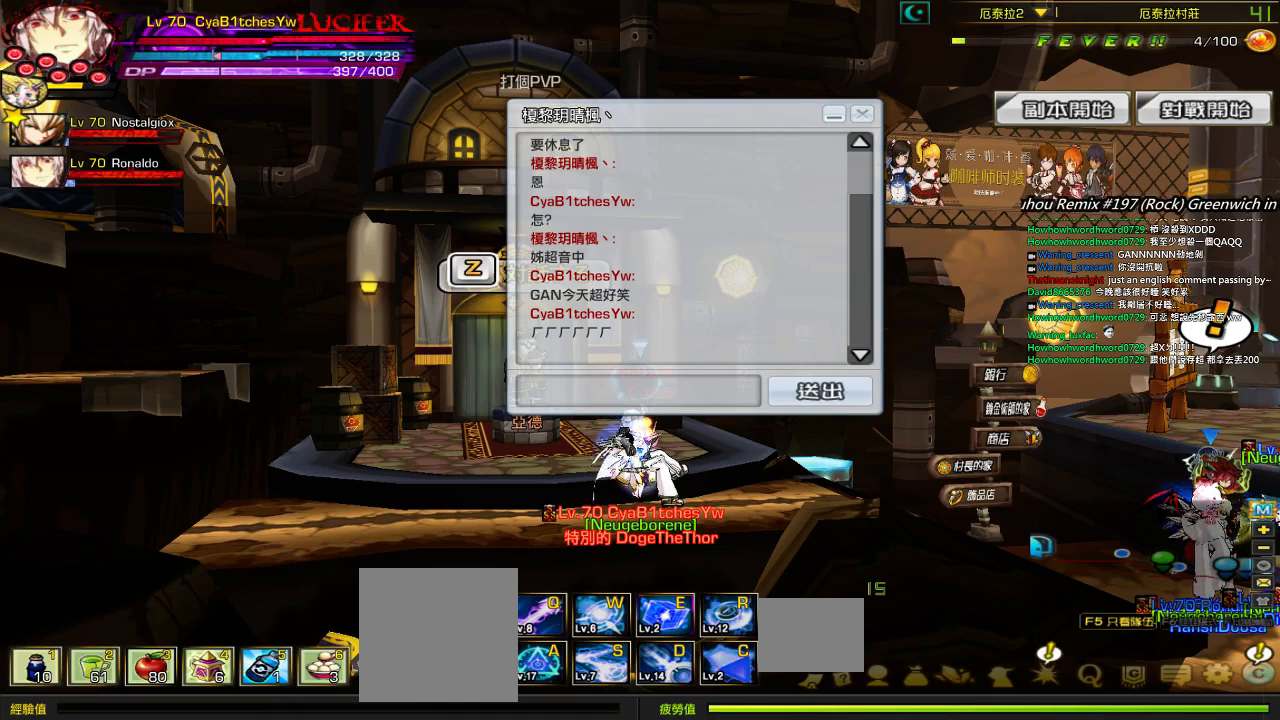
Gameplay with keyboard; each line is a JSON object with the keys held at the frame after it. "events" lists presses ("down") and releases ("up") of "a", "c", "ctrl", "d", "down", "e", "left", "q", "r", "right", "s", "space", "up", "w", "x" and "z" between this image and that frame as [ms after this image, input, new state], when the widget could be followed in between. No other keys are recorded. Mouse input is not recorded.
{"keys": [], "events": []}
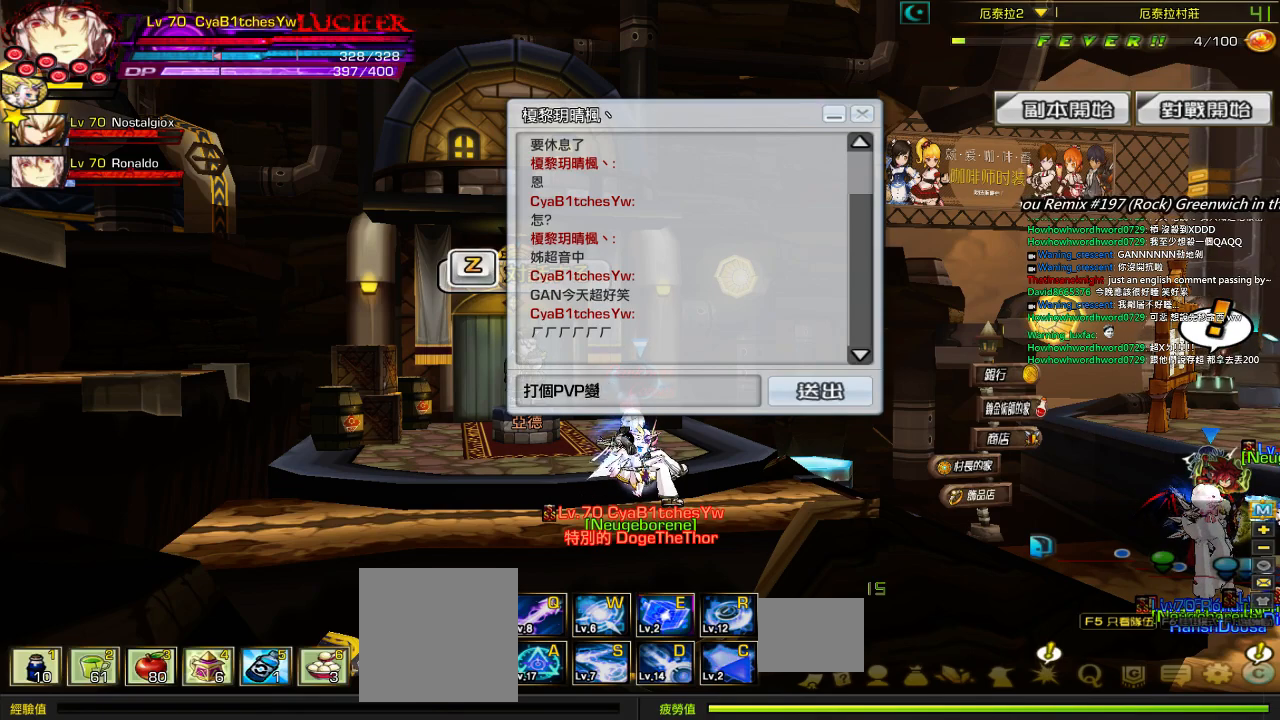
{"keys": [], "events": []}
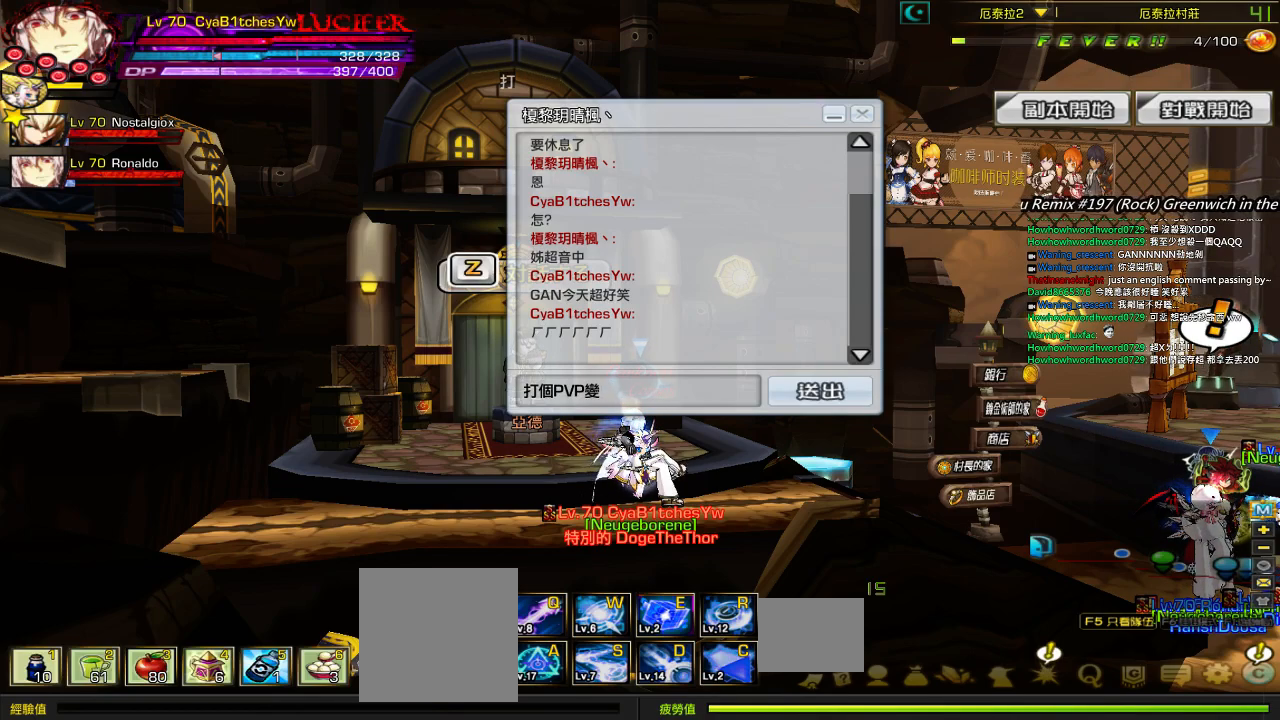
{"keys": ["r"], "events": [[150, "a", "down"], [217, "a", "up"], [450, "r", "down"]]}
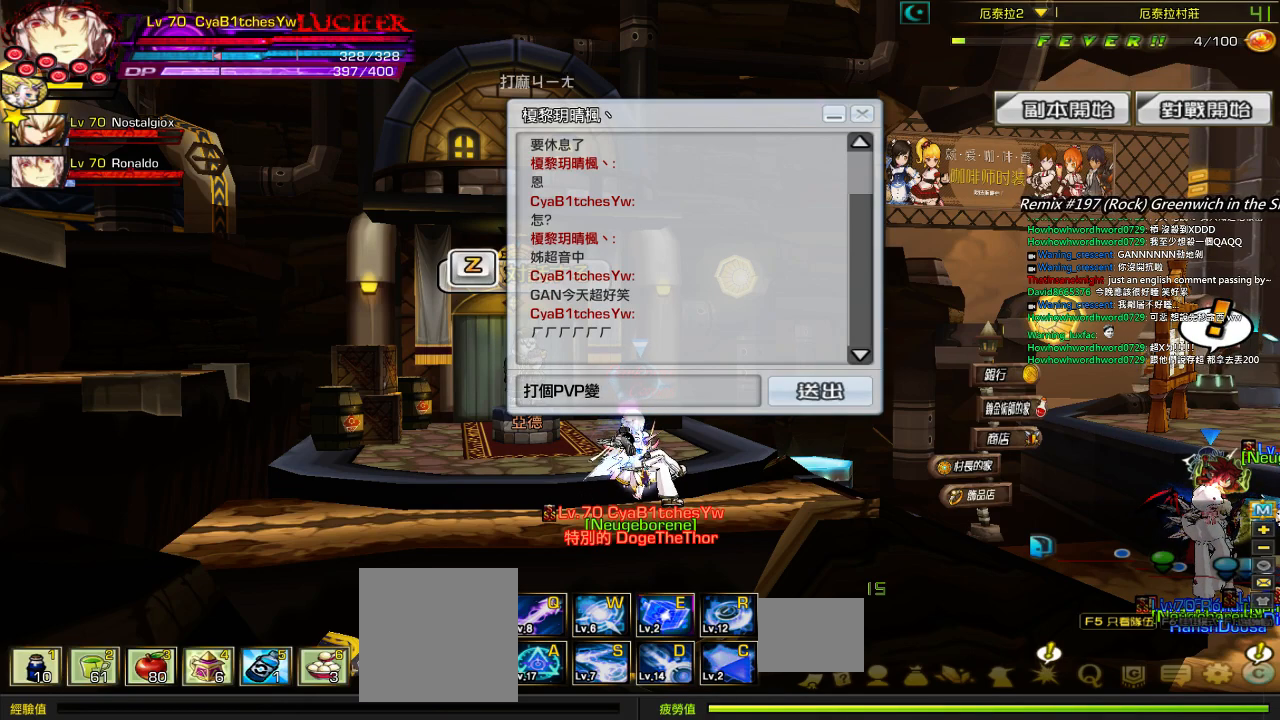
{"keys": [], "events": [[50, "r", "up"]]}